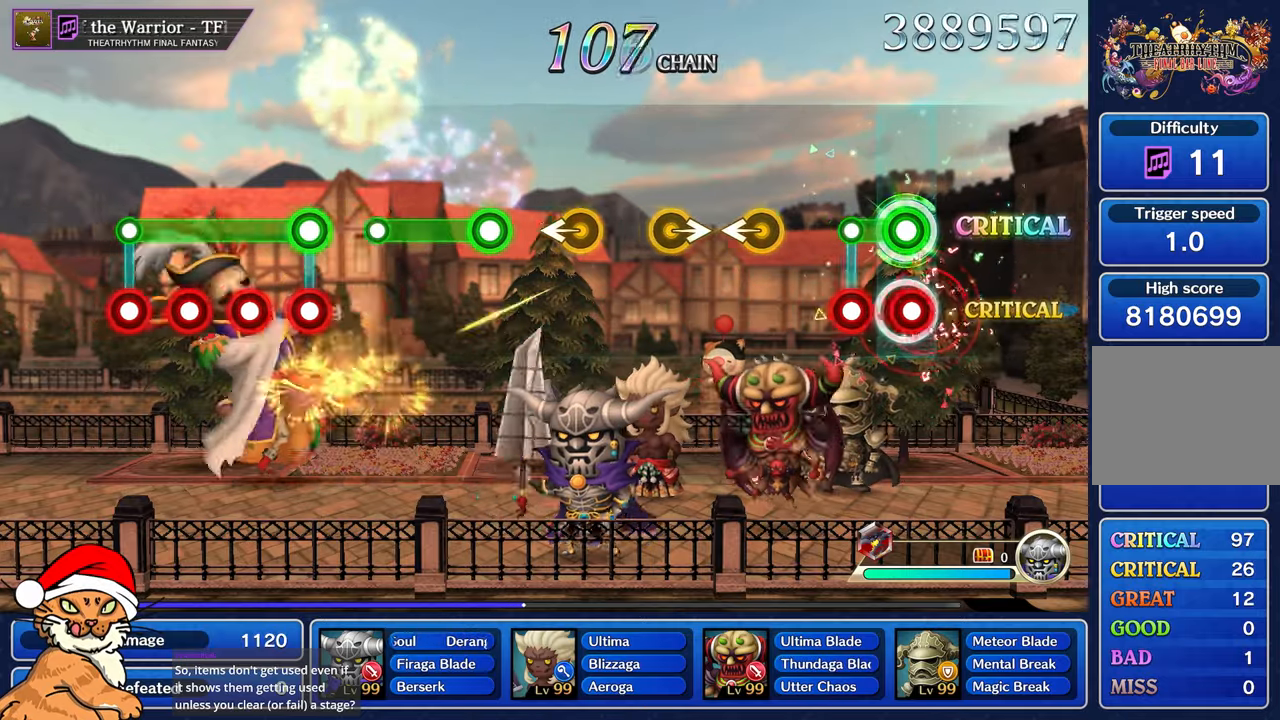
Gameplay with a controller (PlayStation layout); each line is a JSON object with the inputs held at the frame after it. "events" lists button and stick changes between this image and that frame as [ms after this image, input, new state], when the widget could be followed in between. Not read: L3 R2 R3.
{"buttons": [], "left_stick": "left", "right_stick": "center", "events": [[33, "R1", "down"], [100, "R1", "up"], [183, "R1", "down"], [233, "L1", "up"], [250, "R1", "up"], [450, "left_stick", "left"]]}
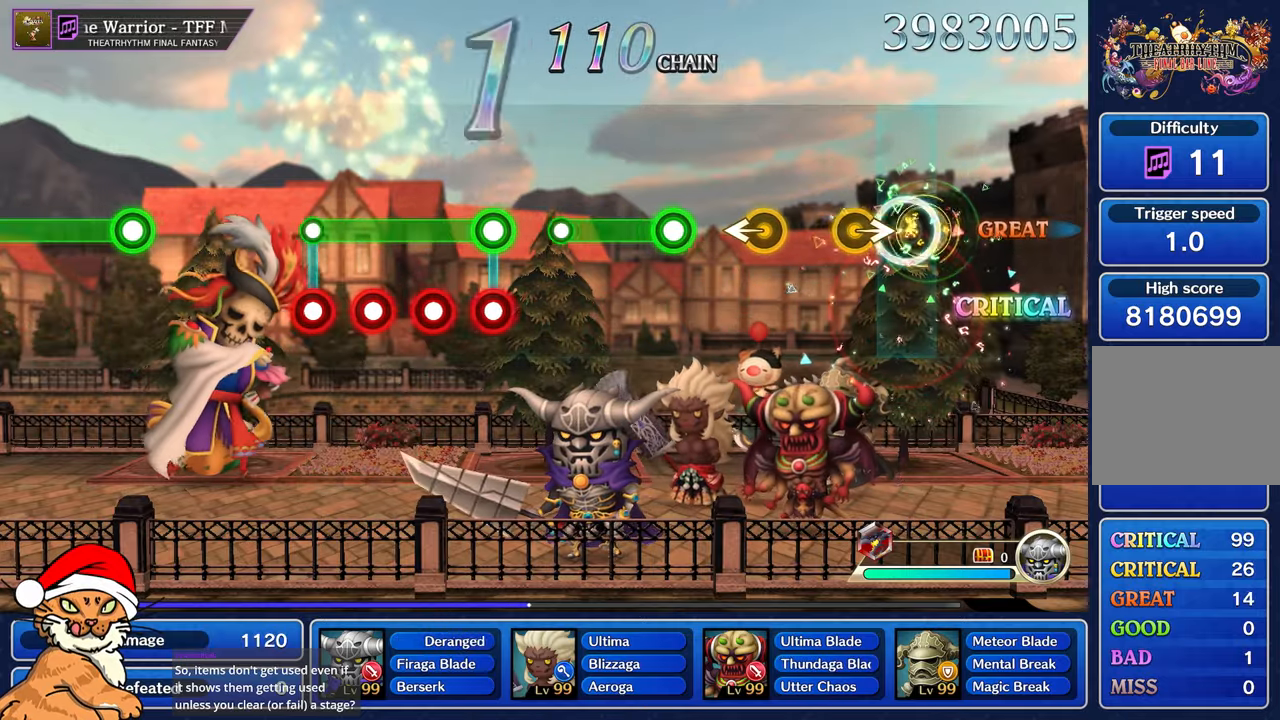
{"buttons": [], "left_stick": "center", "right_stick": "center", "events": [[100, "left_stick", "right"], [367, "left_stick", "left"], [500, "left_stick", "center"]]}
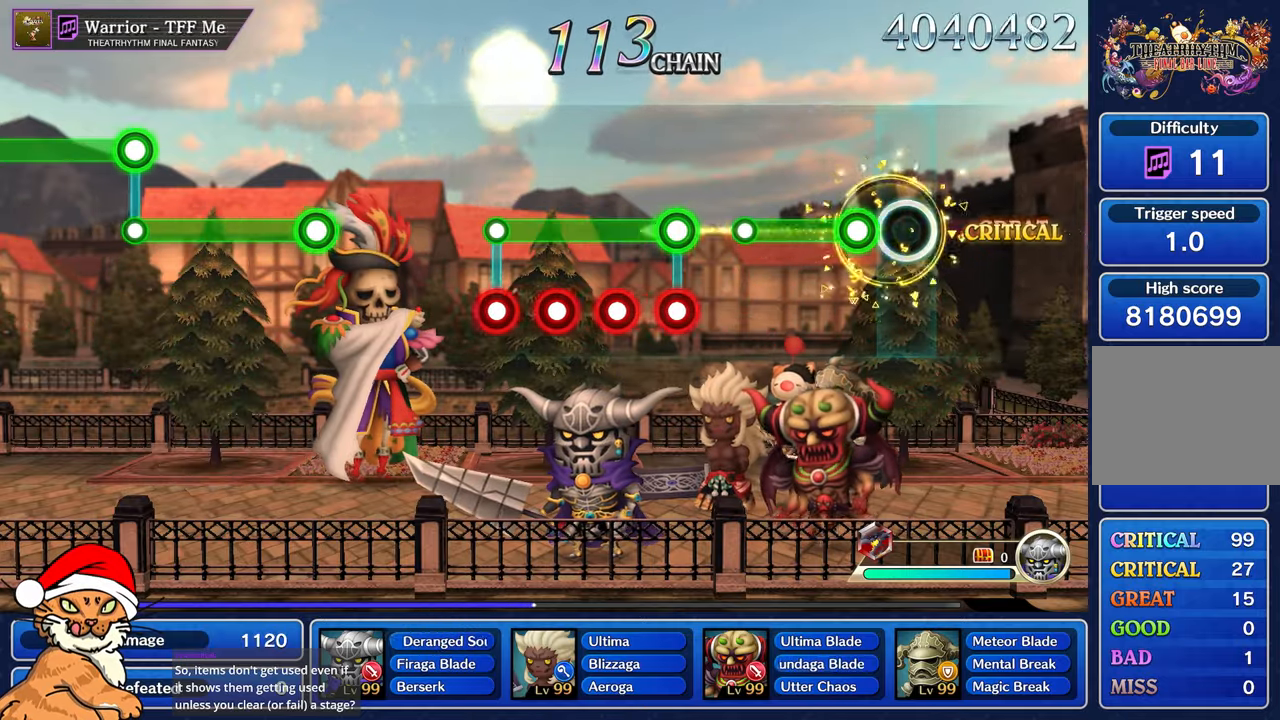
{"buttons": [], "left_stick": "center", "right_stick": "center", "events": [[117, "R1", "down"], [350, "R1", "up"]]}
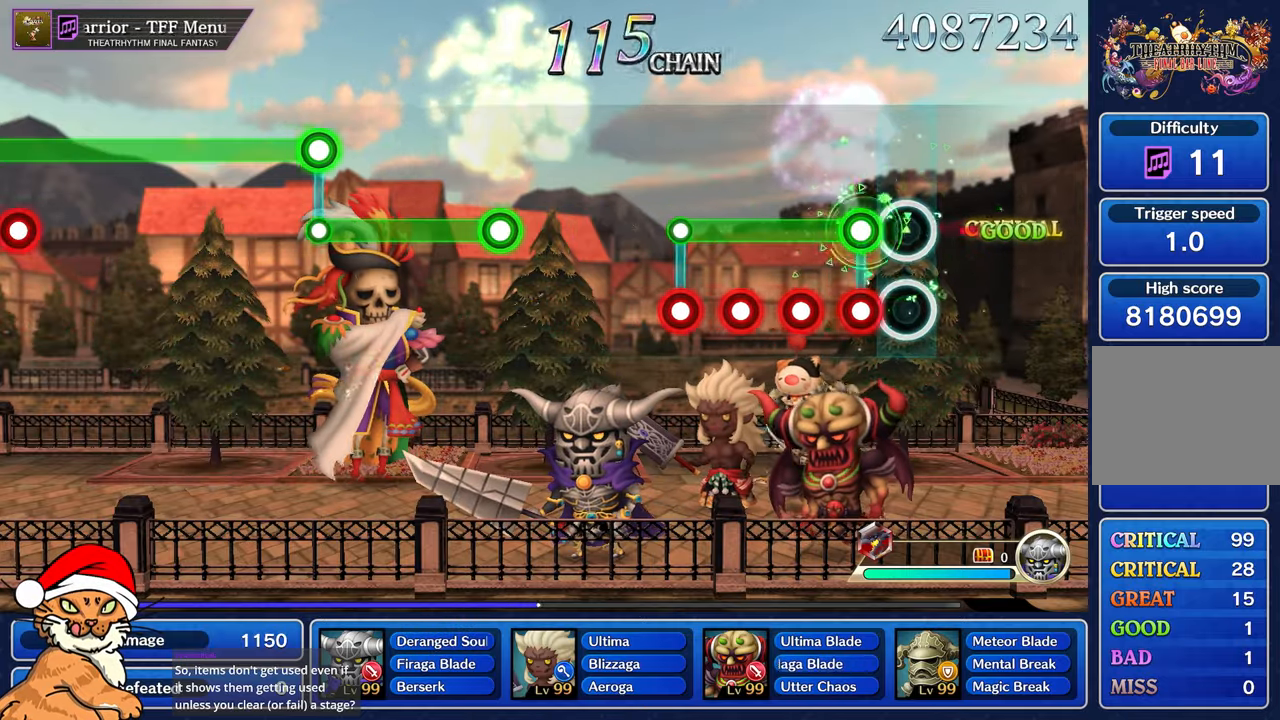
{"buttons": ["L1"], "left_stick": "center", "right_stick": "center", "events": [[83, "L1", "down"], [100, "R1", "down"], [183, "R1", "up"], [283, "R1", "down"], [367, "R1", "up"], [450, "R1", "down"], [500, "R1", "up"]]}
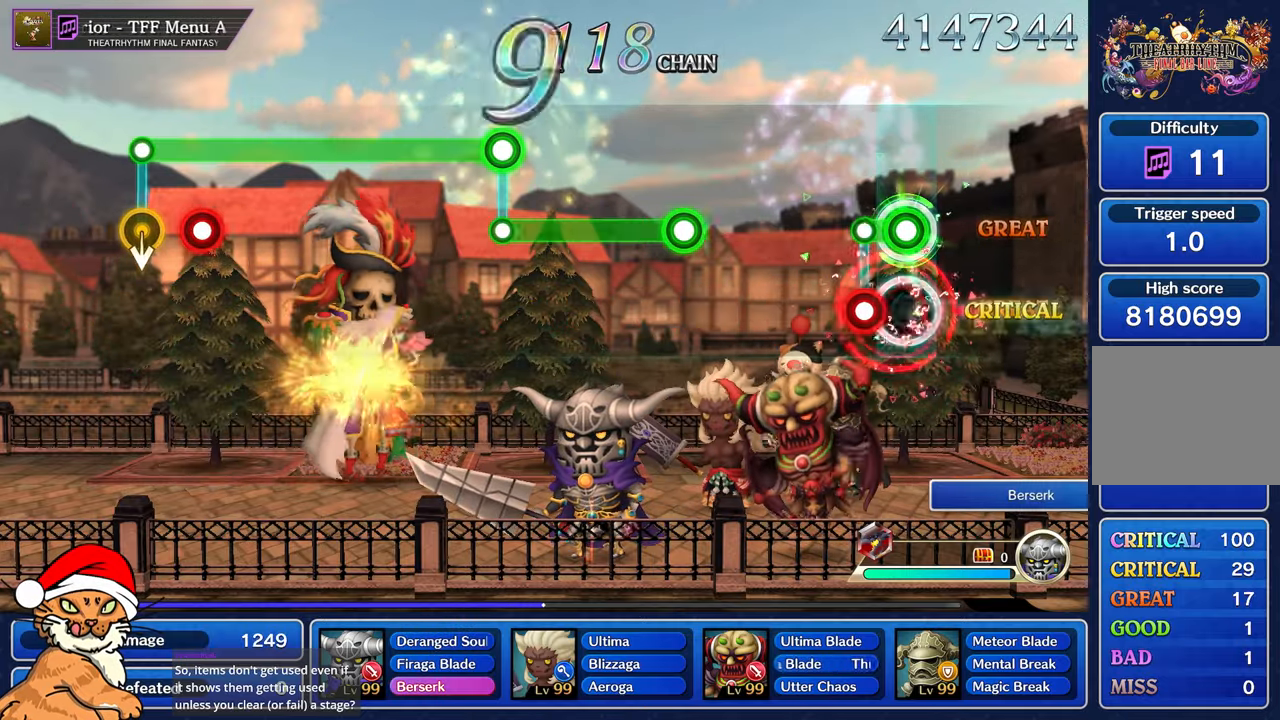
{"buttons": [], "left_stick": "center", "right_stick": "center", "events": [[100, "R1", "down"], [150, "L1", "up"], [183, "R1", "up"]]}
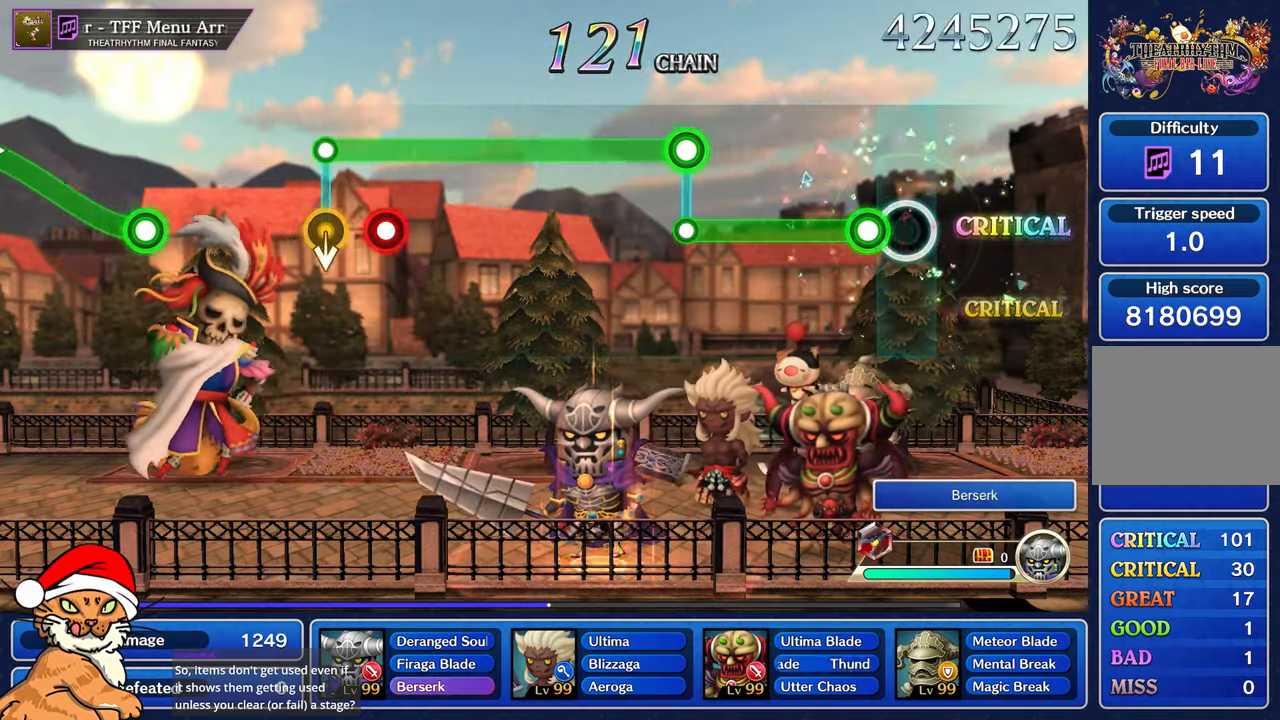
{"buttons": ["R1"], "left_stick": "center", "right_stick": "center", "events": [[150, "R1", "down"]]}
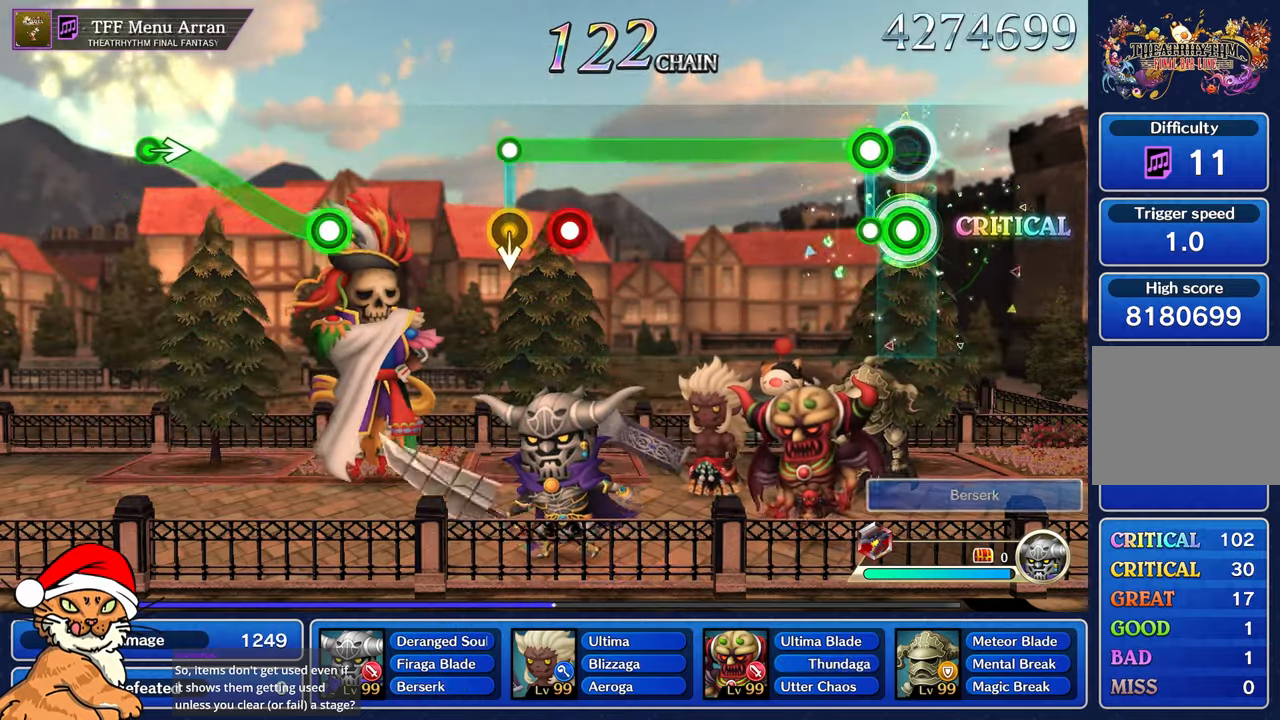
{"buttons": ["L1"], "left_stick": "center", "right_stick": "center", "events": [[117, "R1", "up"], [133, "L1", "down"]]}
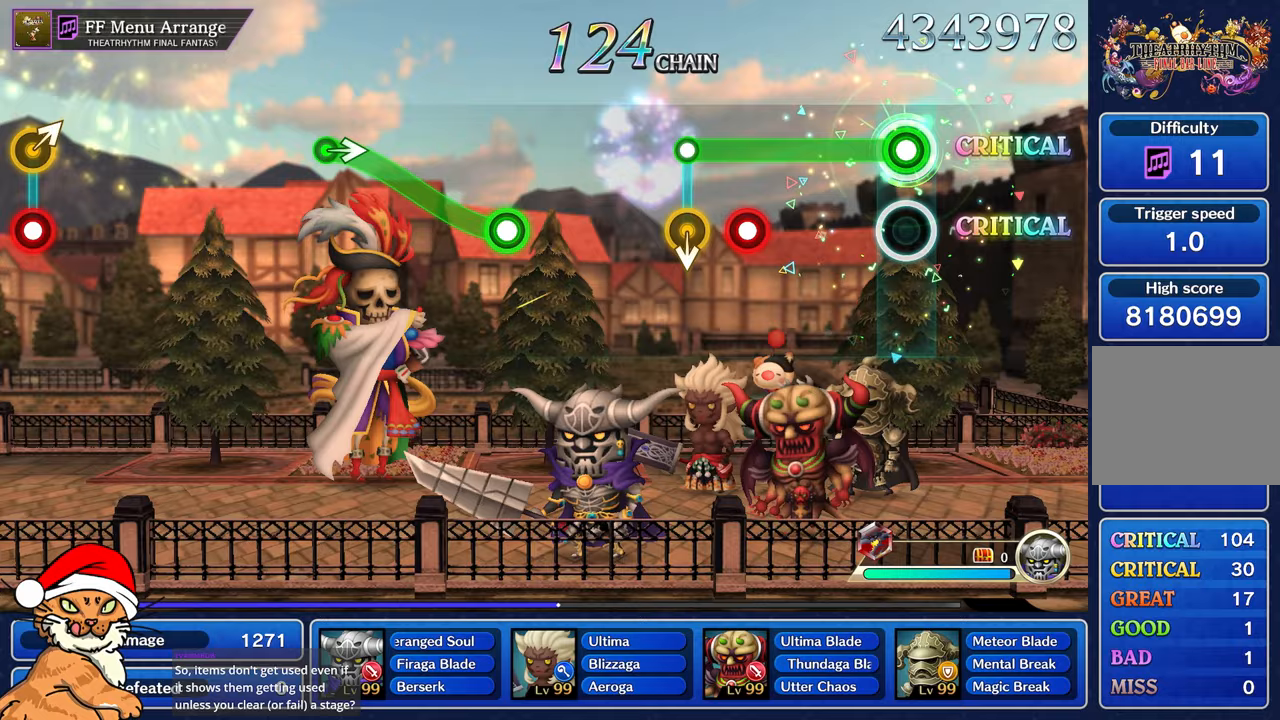
{"buttons": ["L1", "R1"], "left_stick": "center", "right_stick": "center", "events": [[467, "R1", "down"]]}
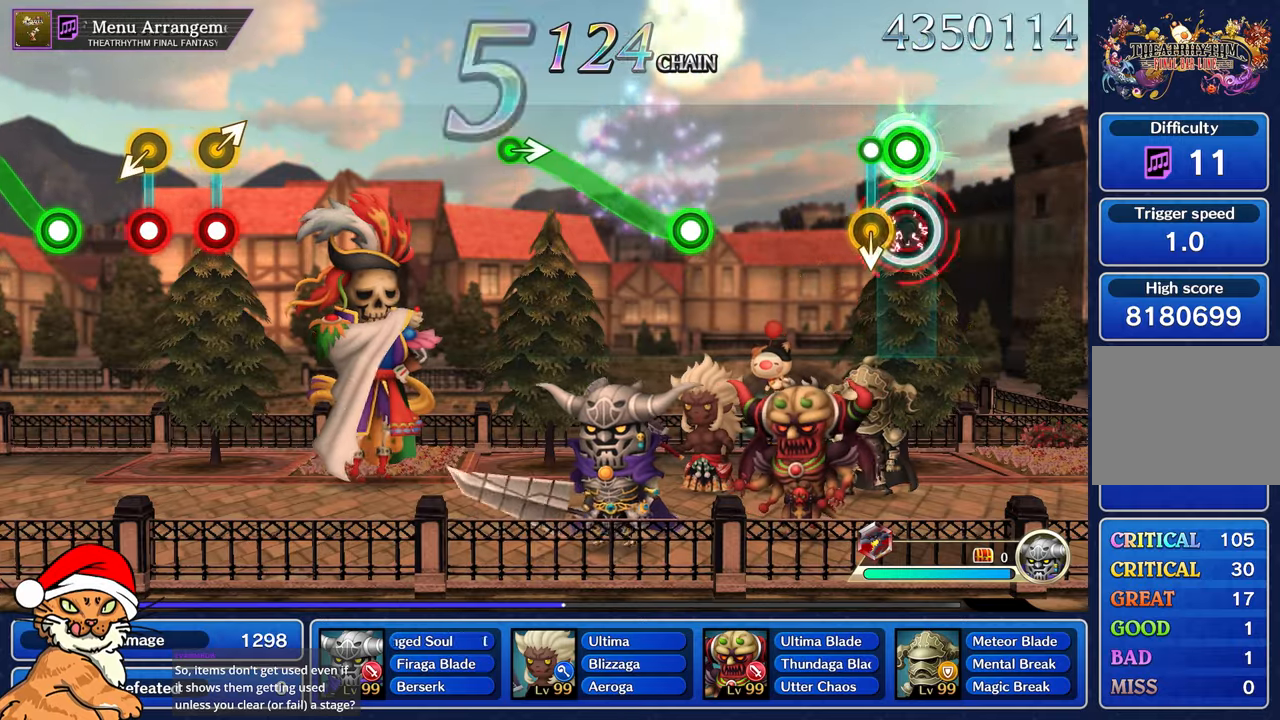
{"buttons": [], "left_stick": "center", "right_stick": "center", "events": [[50, "R1", "up"], [67, "L1", "up"], [67, "right_stick", "down"], [217, "right_stick", "center"]]}
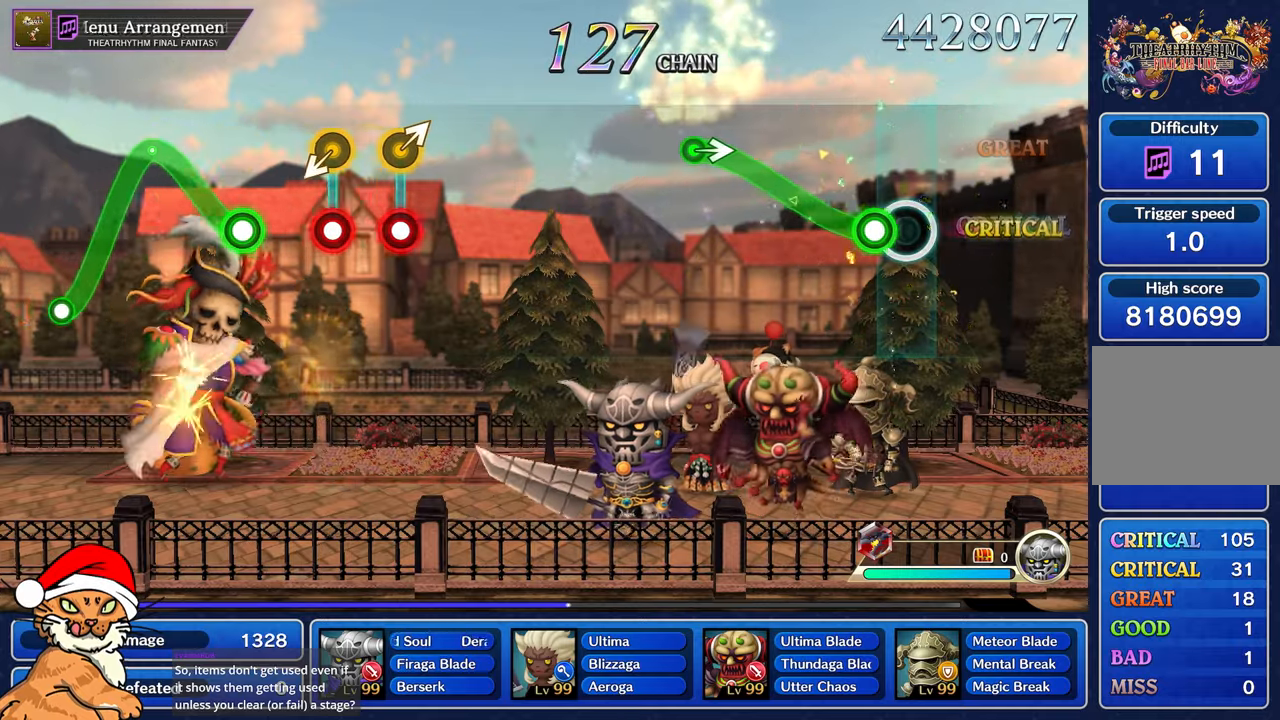
{"buttons": ["R1"], "left_stick": "up-left", "right_stick": "center", "events": [[67, "left_stick", "up"], [83, "R1", "down"], [350, "left_stick", "up-left"]]}
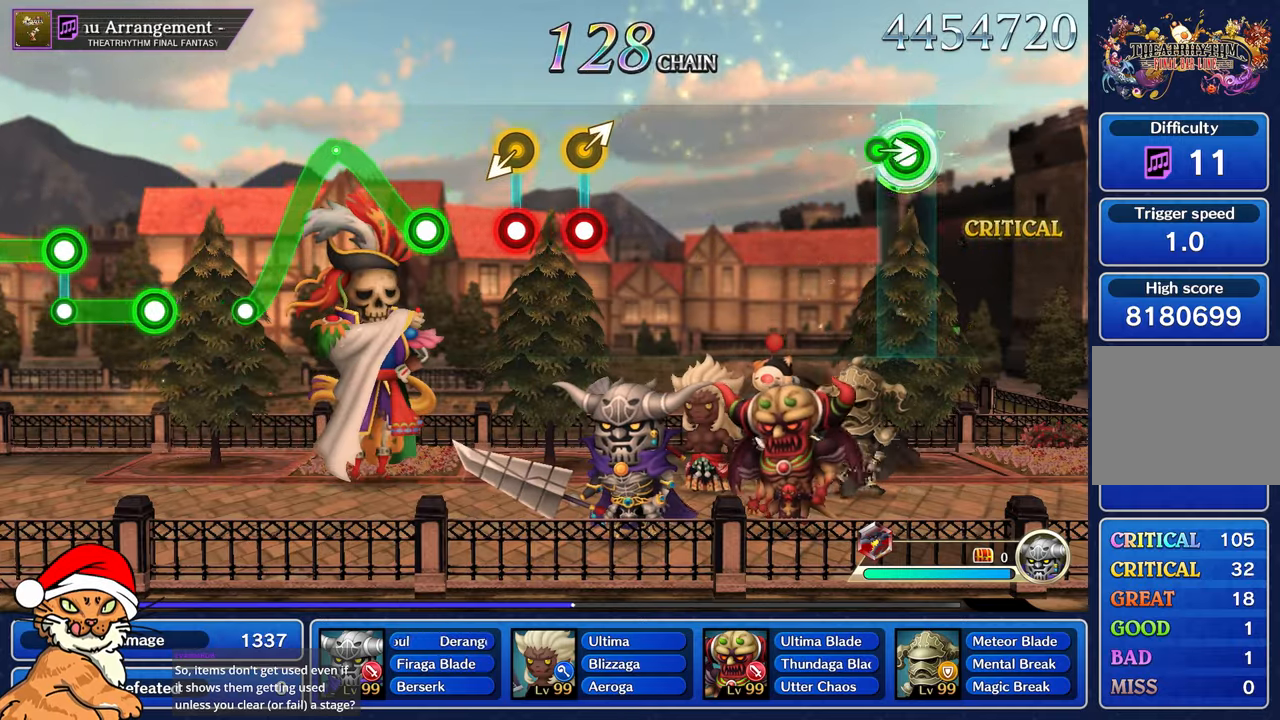
{"buttons": [], "left_stick": "center", "right_stick": "center", "events": [[100, "left_stick", "right"], [167, "R1", "up"], [250, "left_stick", "center"]]}
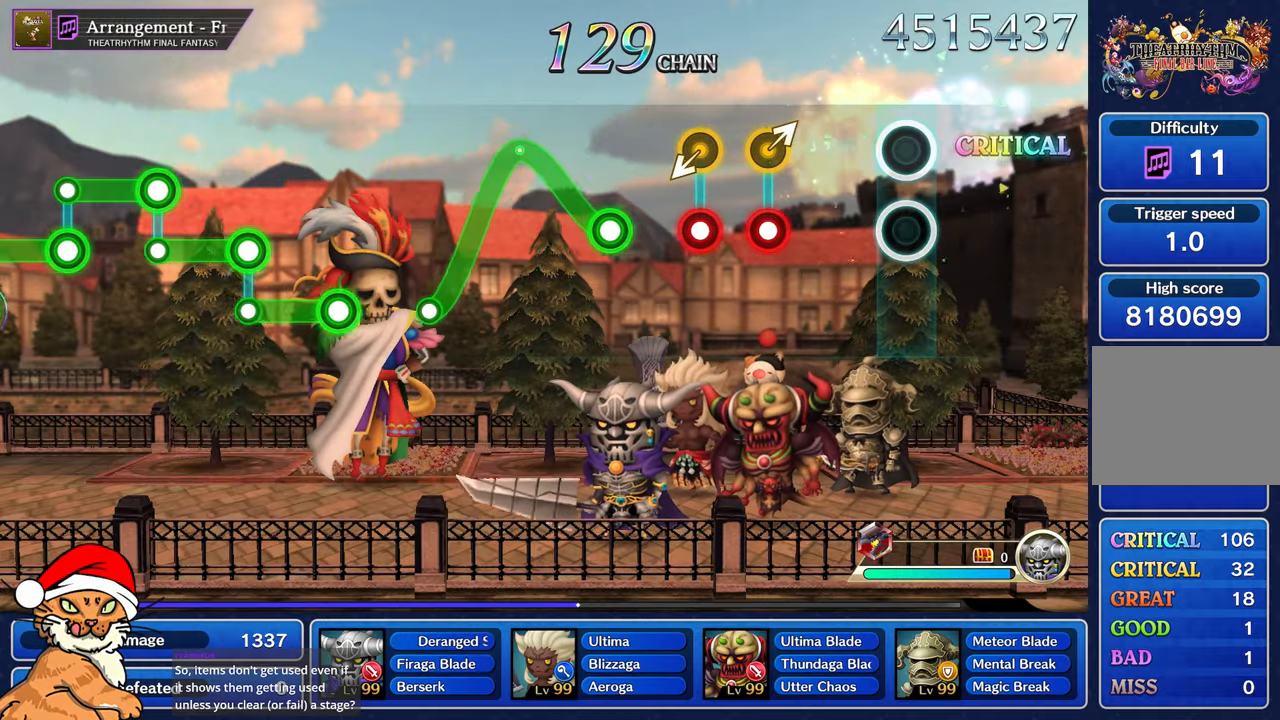
{"buttons": ["R1"], "left_stick": "center", "right_stick": "center", "events": [[333, "left_stick", "right"], [400, "R1", "down"], [500, "left_stick", "center"]]}
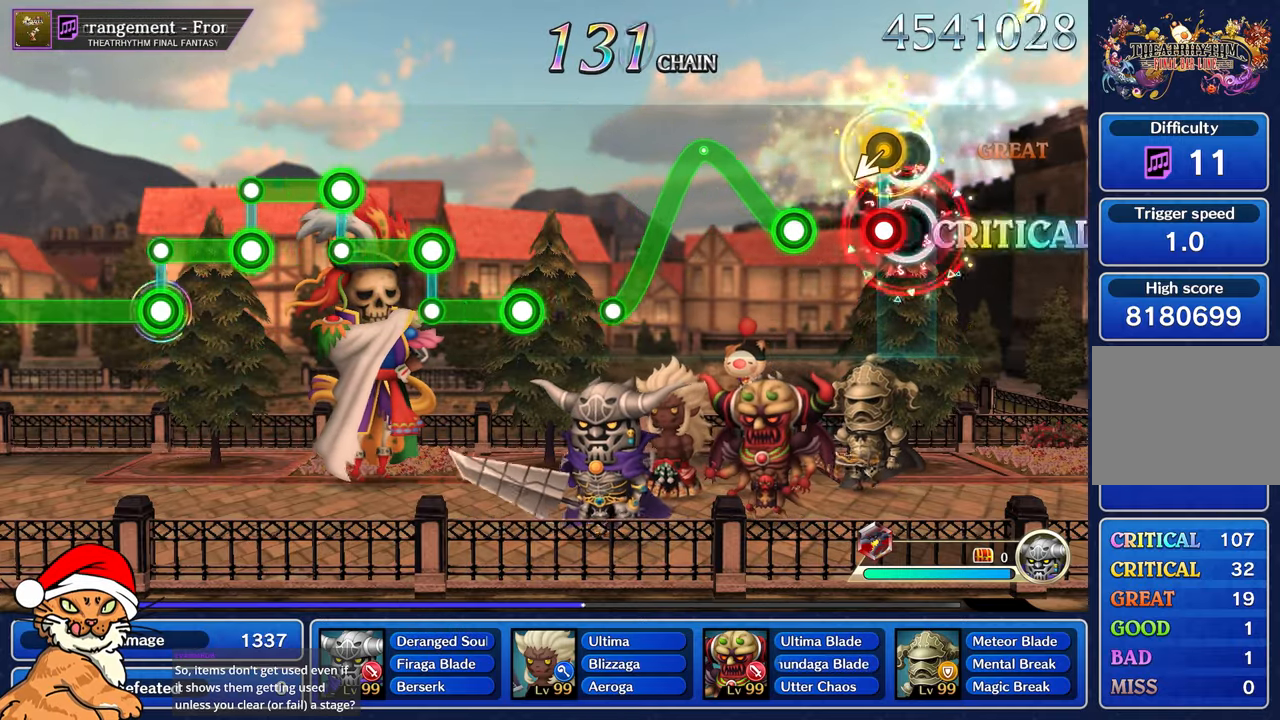
{"buttons": ["R1"], "left_stick": "up", "right_stick": "center", "events": [[17, "R1", "up"], [17, "left_stick", "left"], [83, "R1", "down"], [150, "left_stick", "center"], [183, "R1", "up"], [350, "R1", "down"], [350, "left_stick", "up"]]}
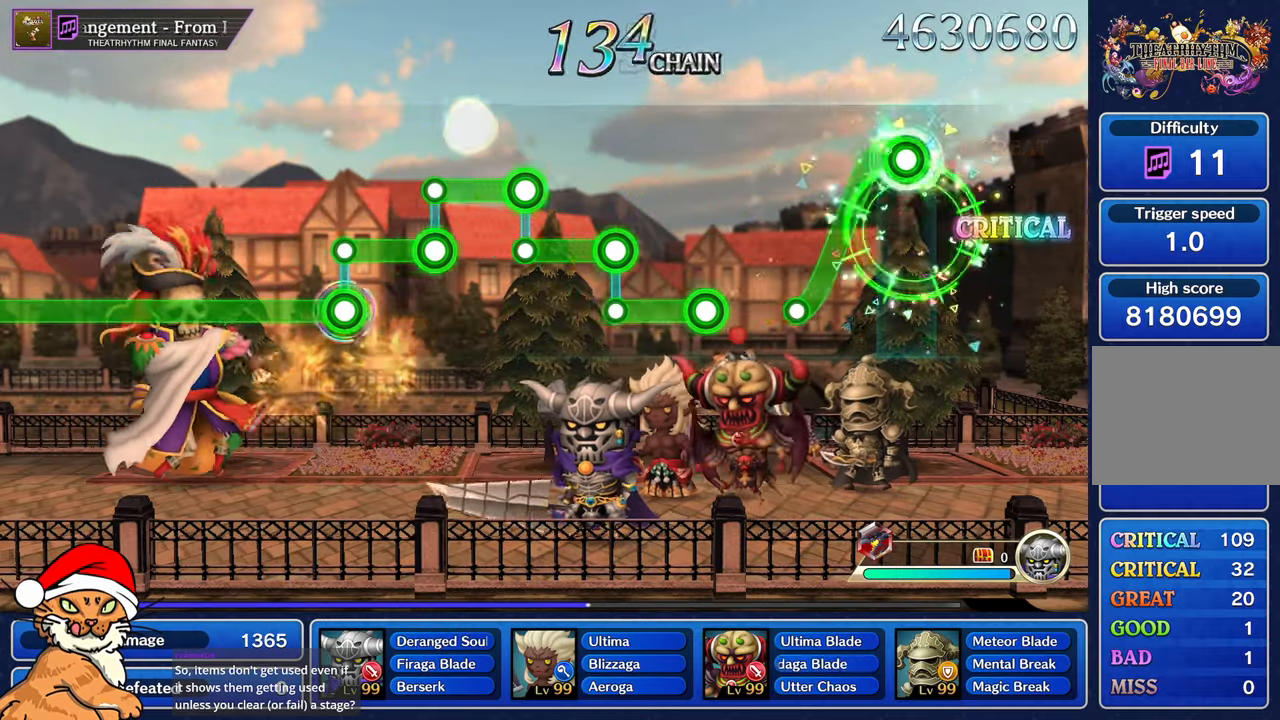
{"buttons": [], "left_stick": "center", "right_stick": "center"}
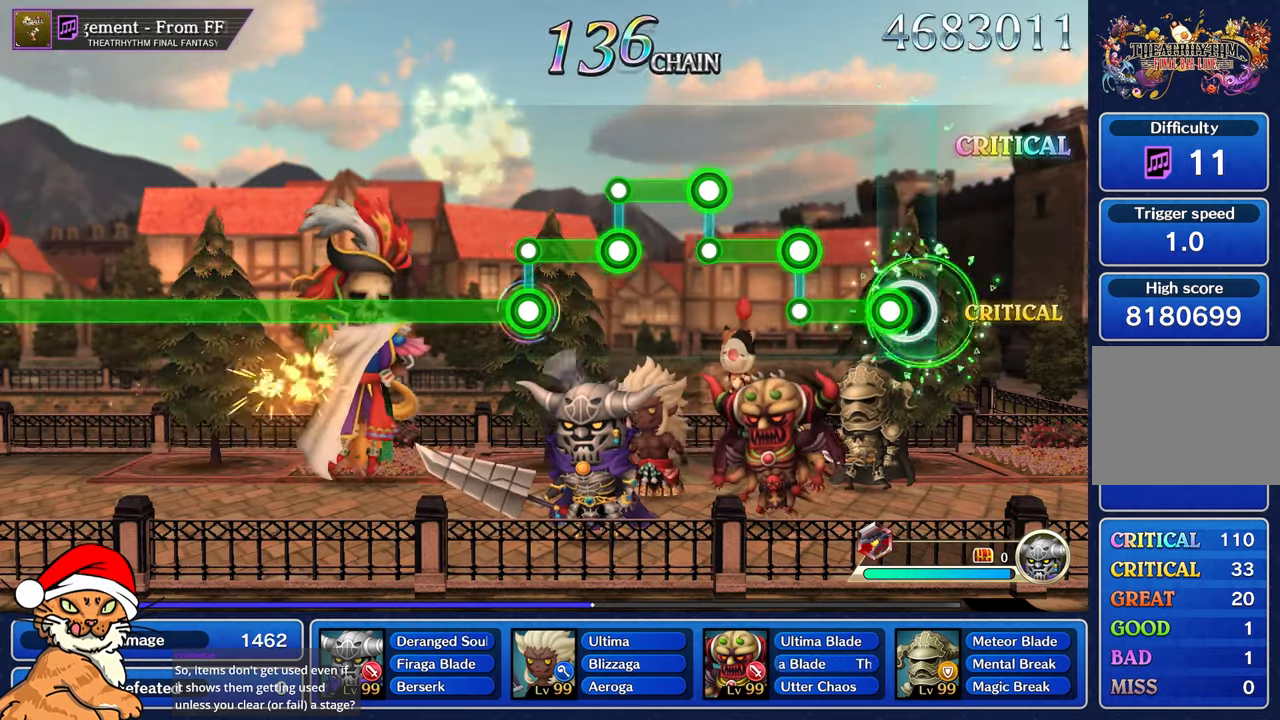
{"buttons": ["L1"], "left_stick": "center", "right_stick": "center", "events": [[67, "R1", "down"], [267, "L1", "down"], [283, "R1", "up"]]}
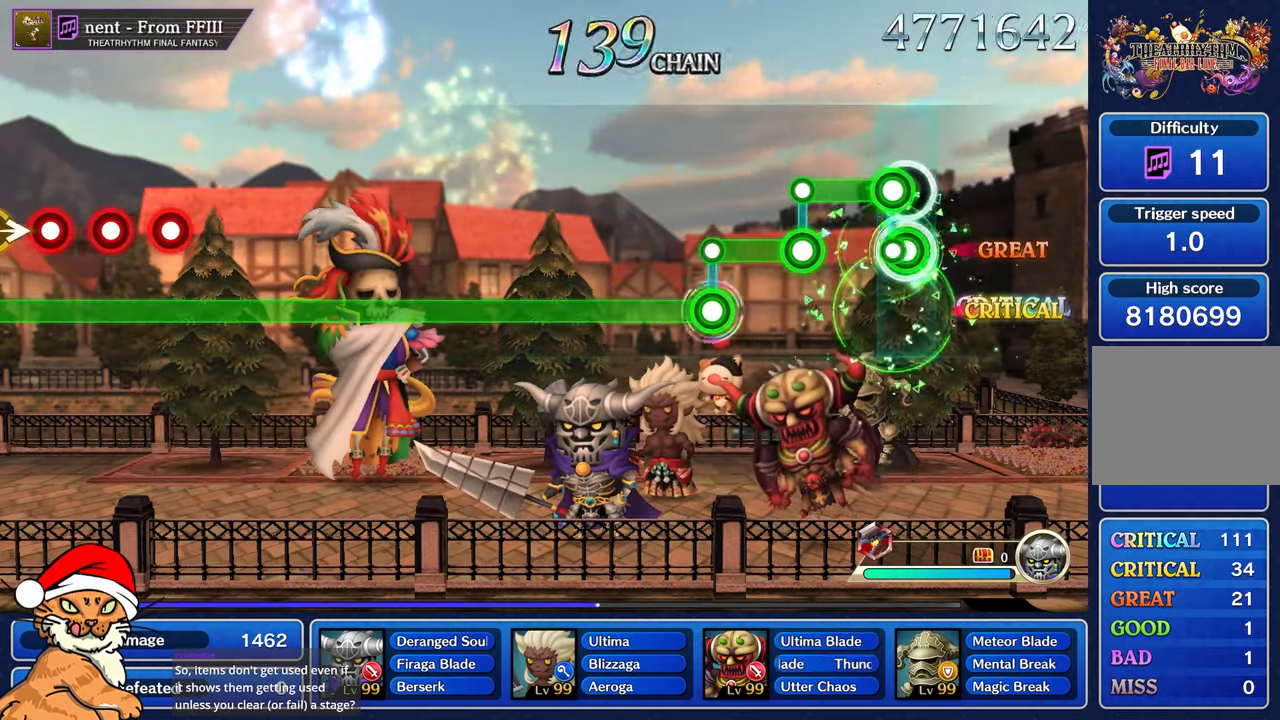
{"buttons": ["L1"], "left_stick": "center", "right_stick": "center", "events": [[33, "L1", "up"], [33, "R1", "down"], [300, "L1", "down"], [300, "R1", "up"]]}
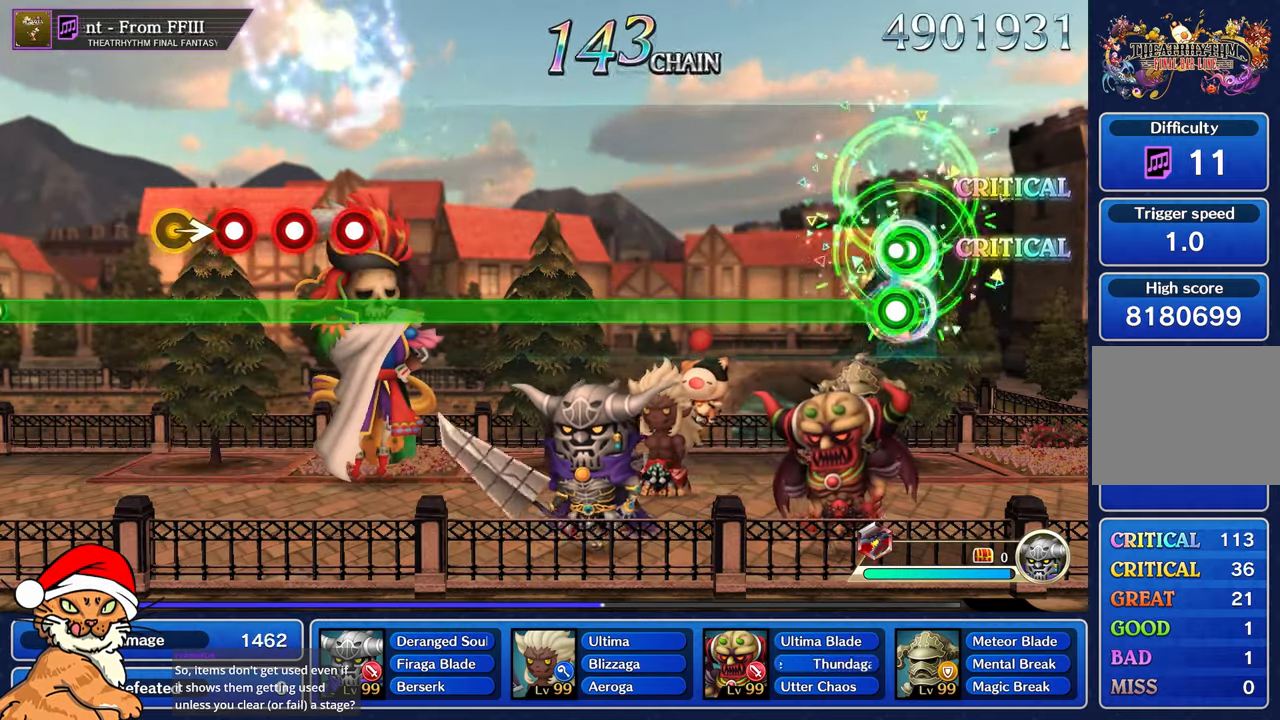
{"buttons": ["R1"], "left_stick": "center", "right_stick": "center", "events": [[67, "L1", "up"], [67, "R1", "down"]]}
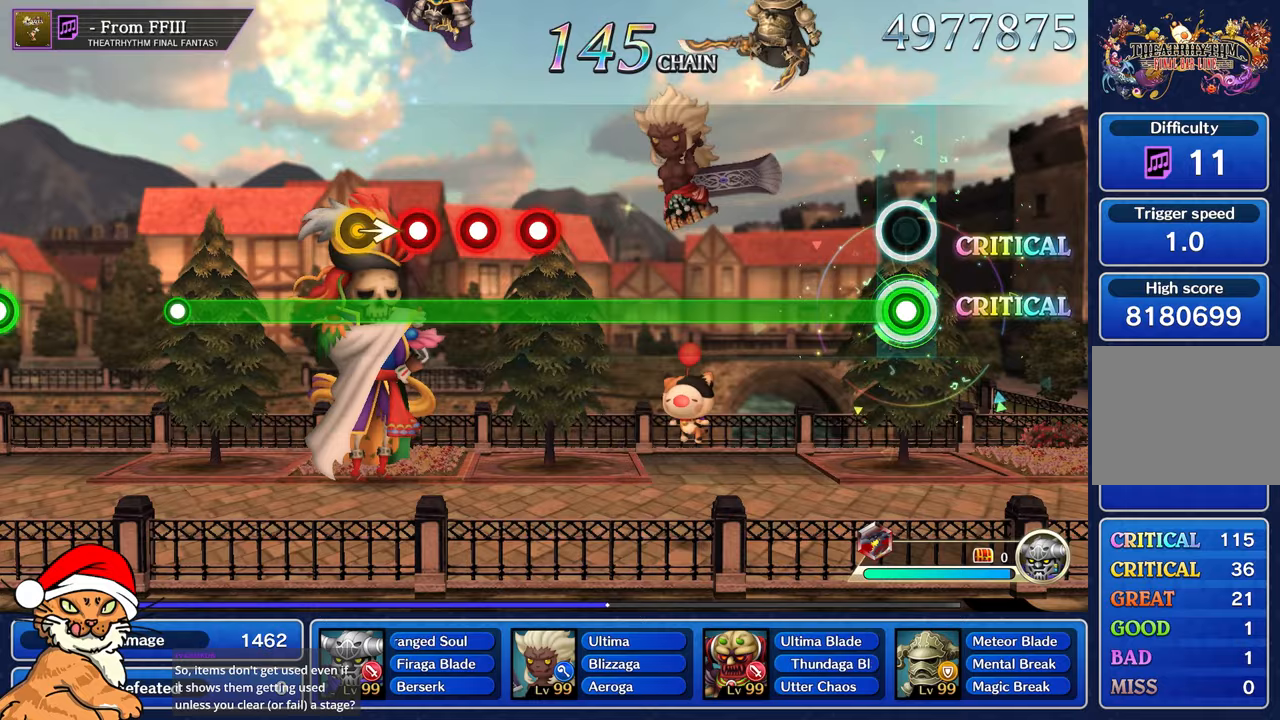
{"buttons": ["R1"], "left_stick": "center", "right_stick": "center", "events": []}
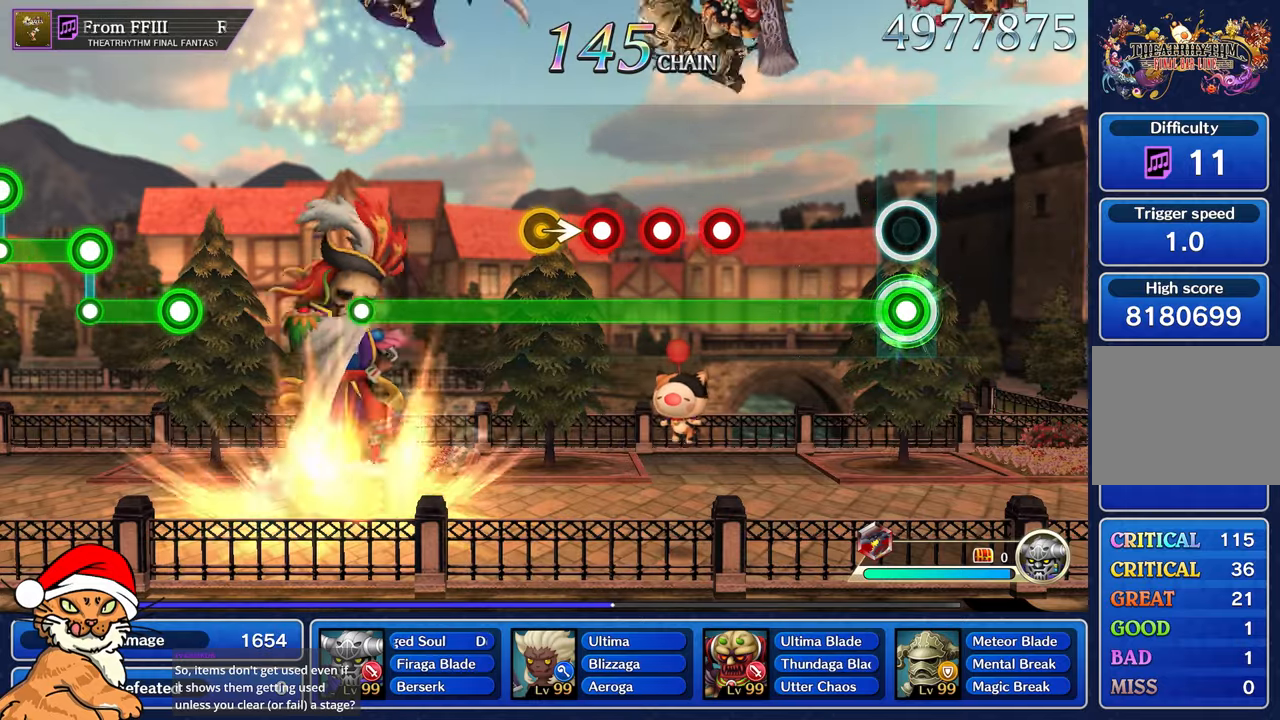
{"buttons": ["CROSS", "R1"], "left_stick": "center", "right_stick": "center", "events": [[467, "CROSS", "down"]]}
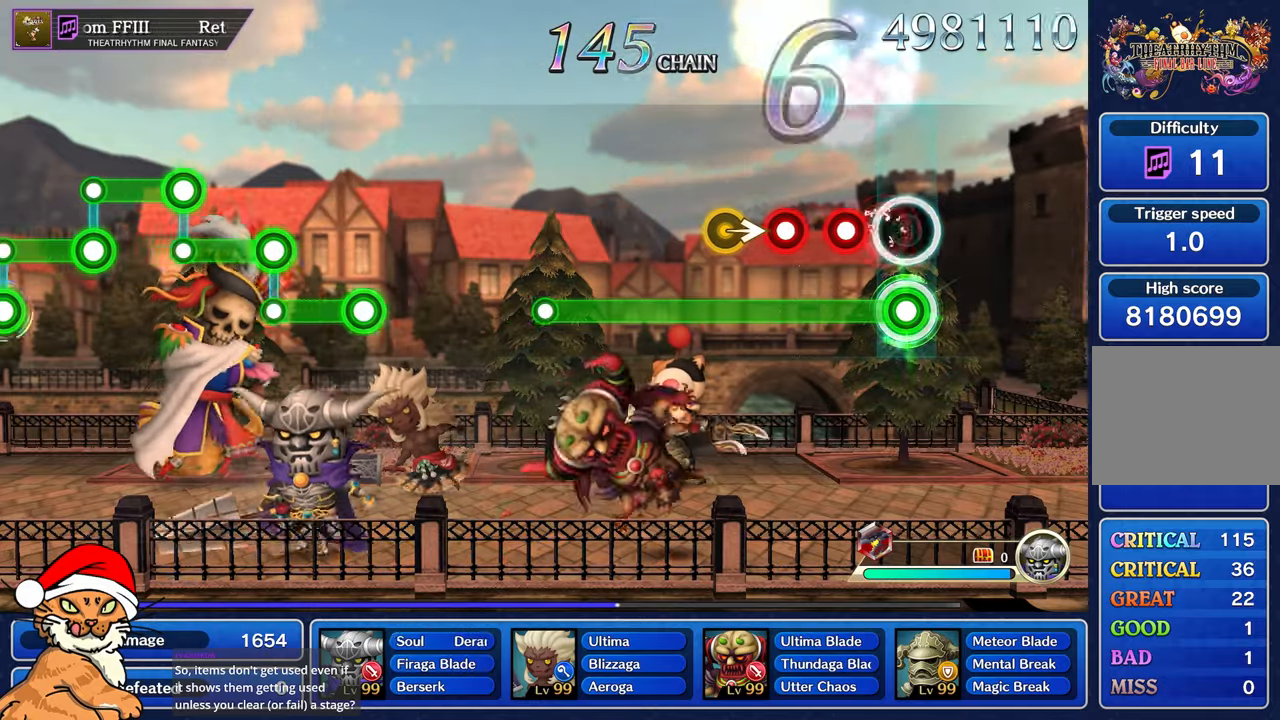
{"buttons": ["R1"], "left_stick": "center", "right_stick": "center", "events": [[67, "CROSS", "up"], [167, "CROSS", "down"], [267, "CROSS", "up"], [333, "CROSS", "down"], [433, "CROSS", "up"]]}
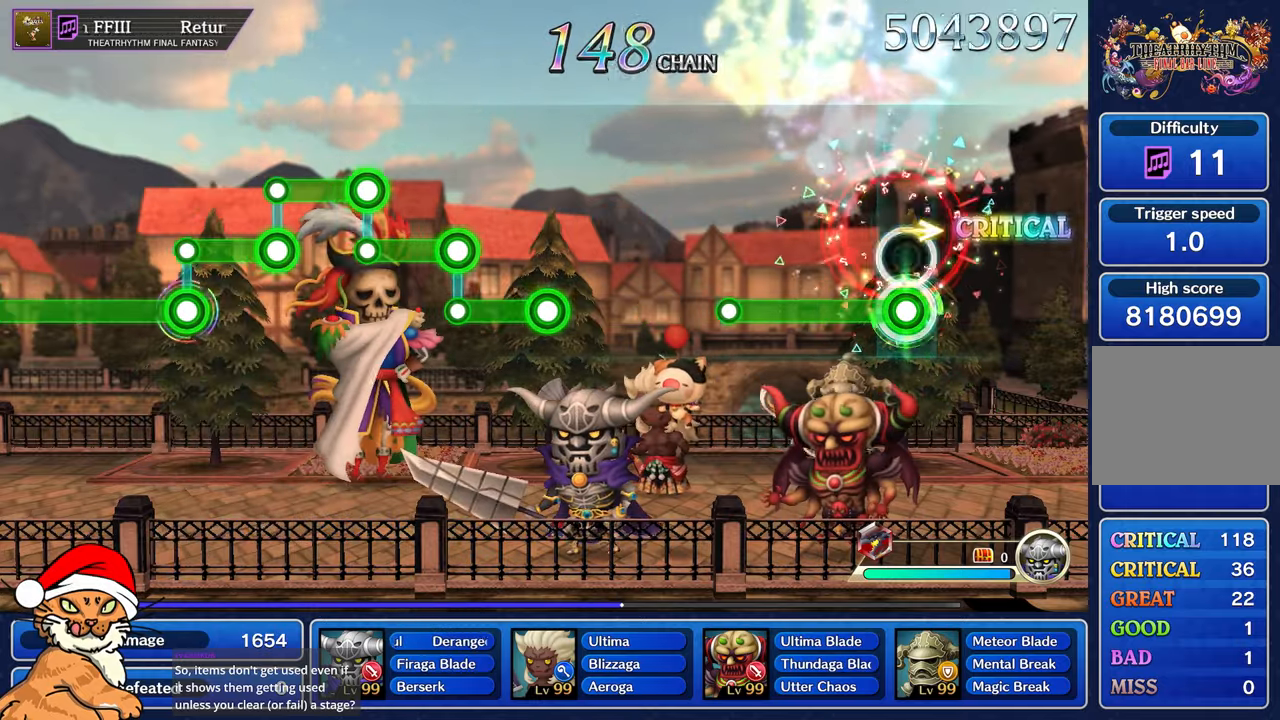
{"buttons": [], "left_stick": "center", "right_stick": "center", "events": [[467, "R1", "up"]]}
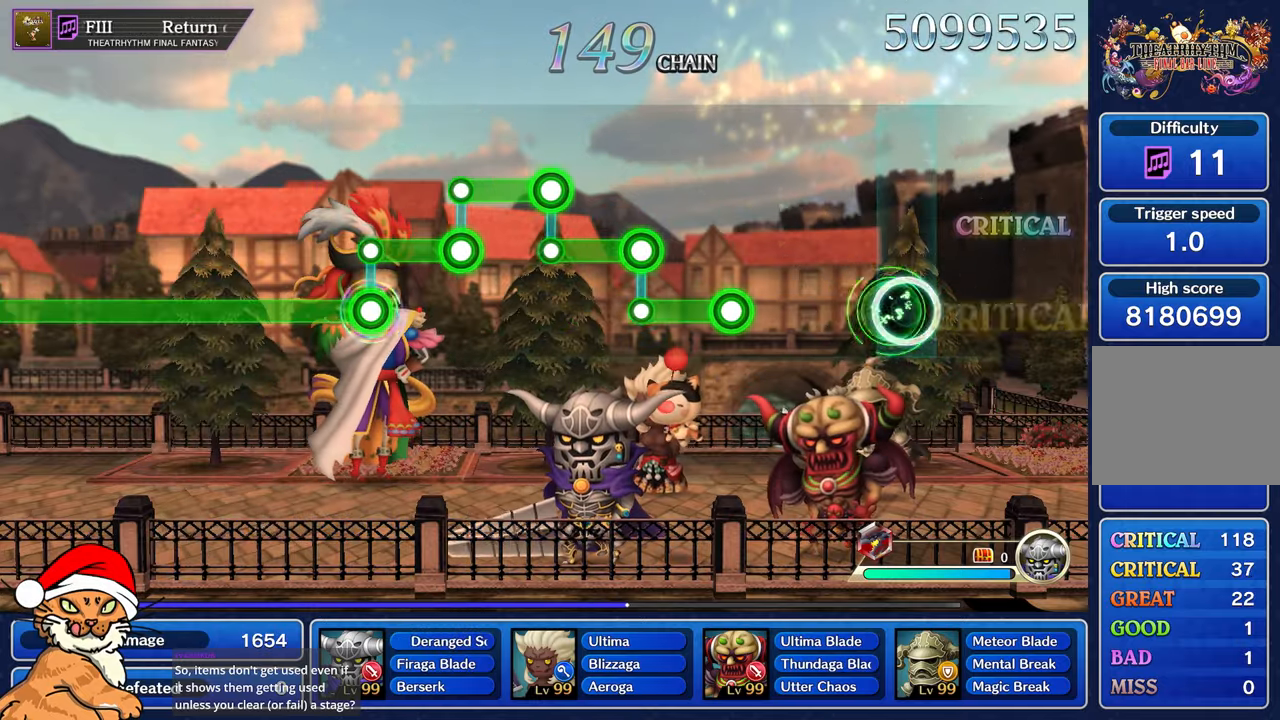
{"buttons": ["R1"], "left_stick": "center", "right_stick": "center", "events": [[483, "R1", "down"]]}
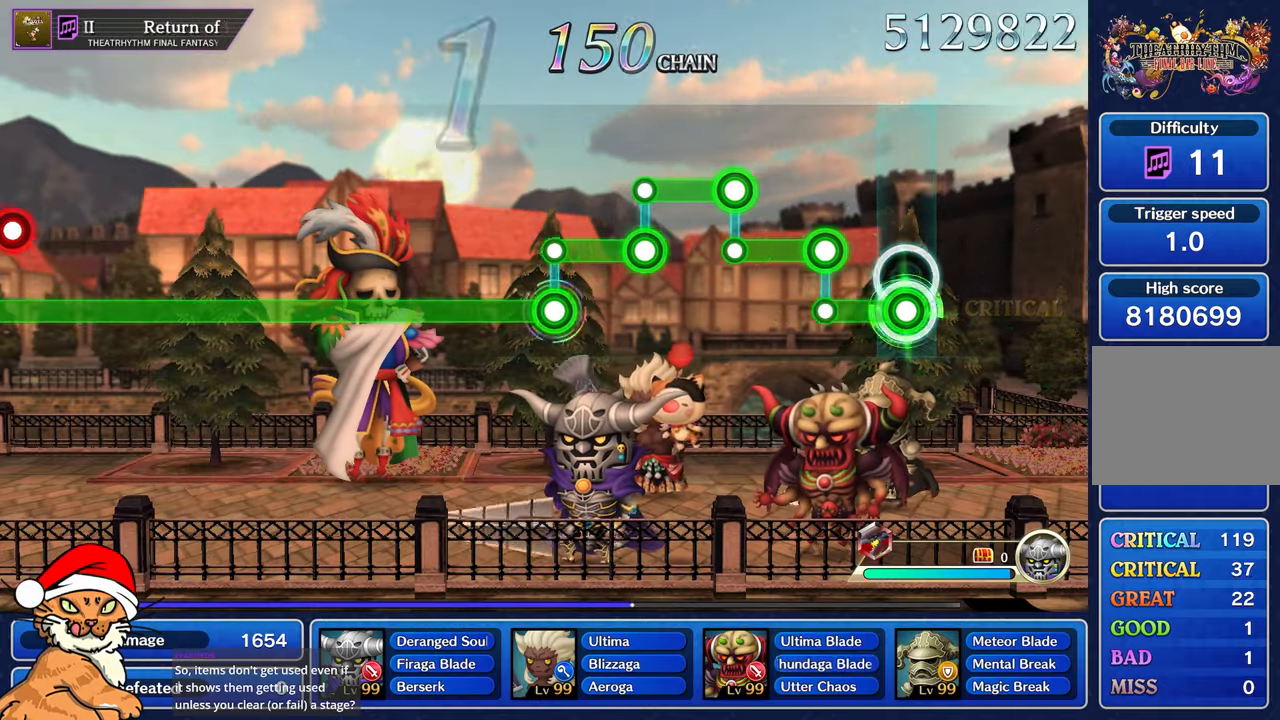
{"buttons": ["R1"], "left_stick": "center", "right_stick": "center", "events": [[233, "L1", "down"], [250, "R1", "up"], [483, "L1", "up"], [483, "R1", "down"]]}
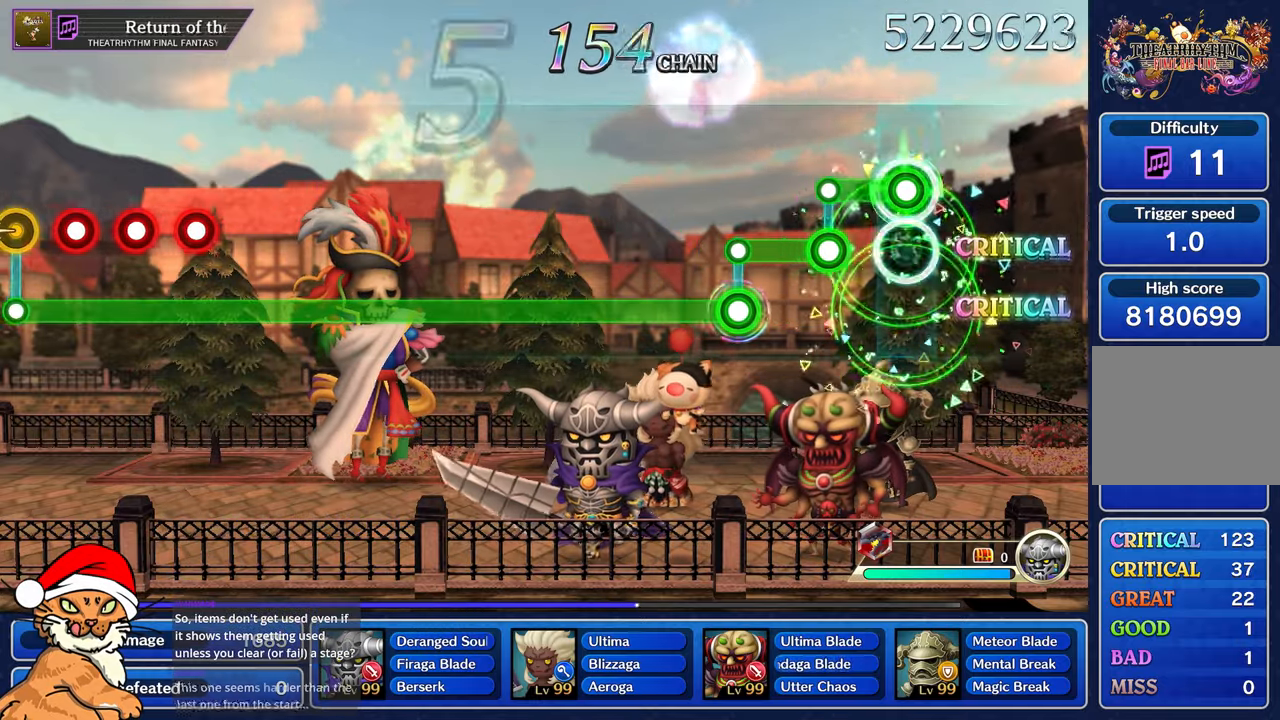
{"buttons": ["R1"], "left_stick": "center", "right_stick": "center", "events": [[233, "R1", "up"], [250, "L1", "down"], [467, "L1", "up"], [483, "R1", "down"]]}
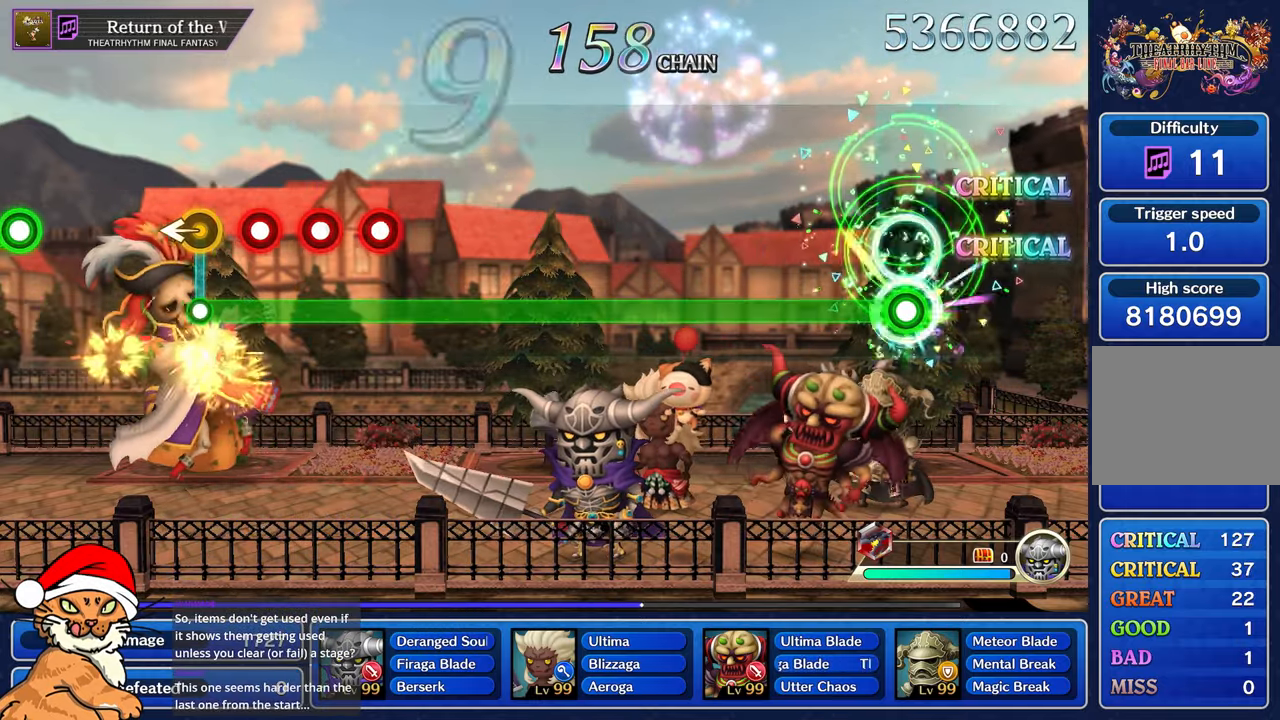
{"buttons": ["R1"], "left_stick": "center", "right_stick": "center", "events": []}
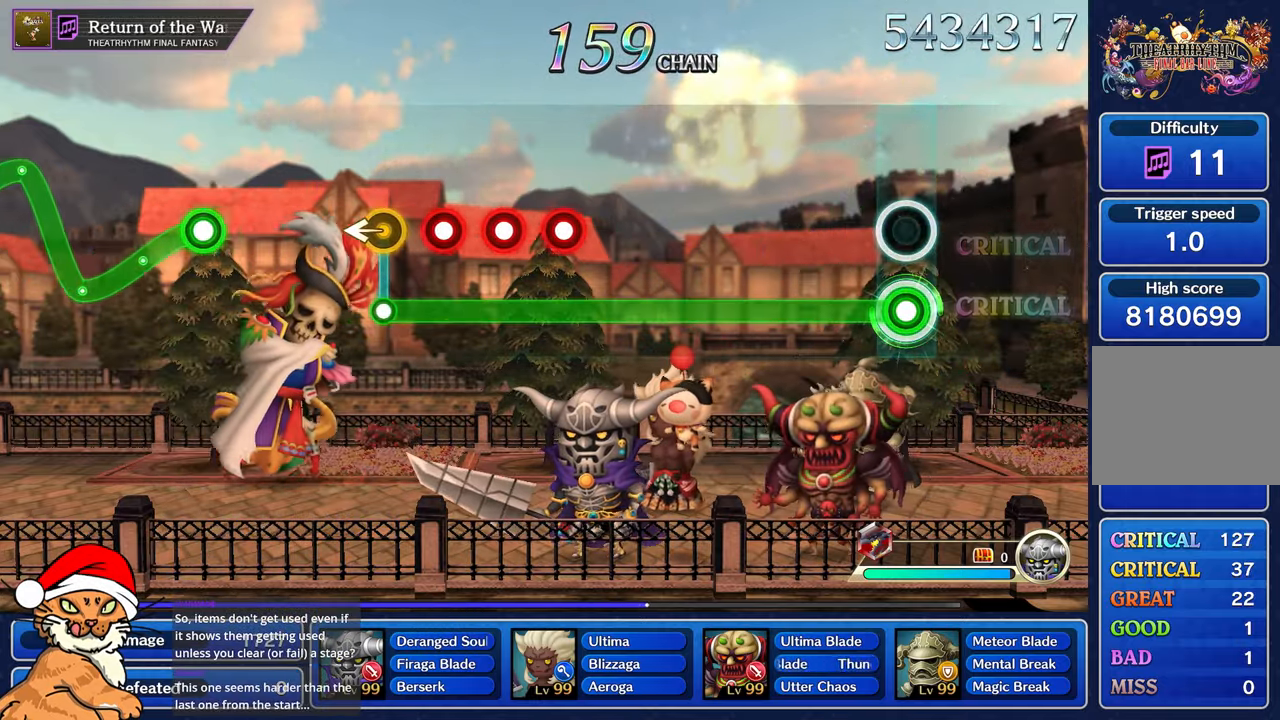
{"buttons": ["R1"], "left_stick": "center", "right_stick": "center", "events": []}
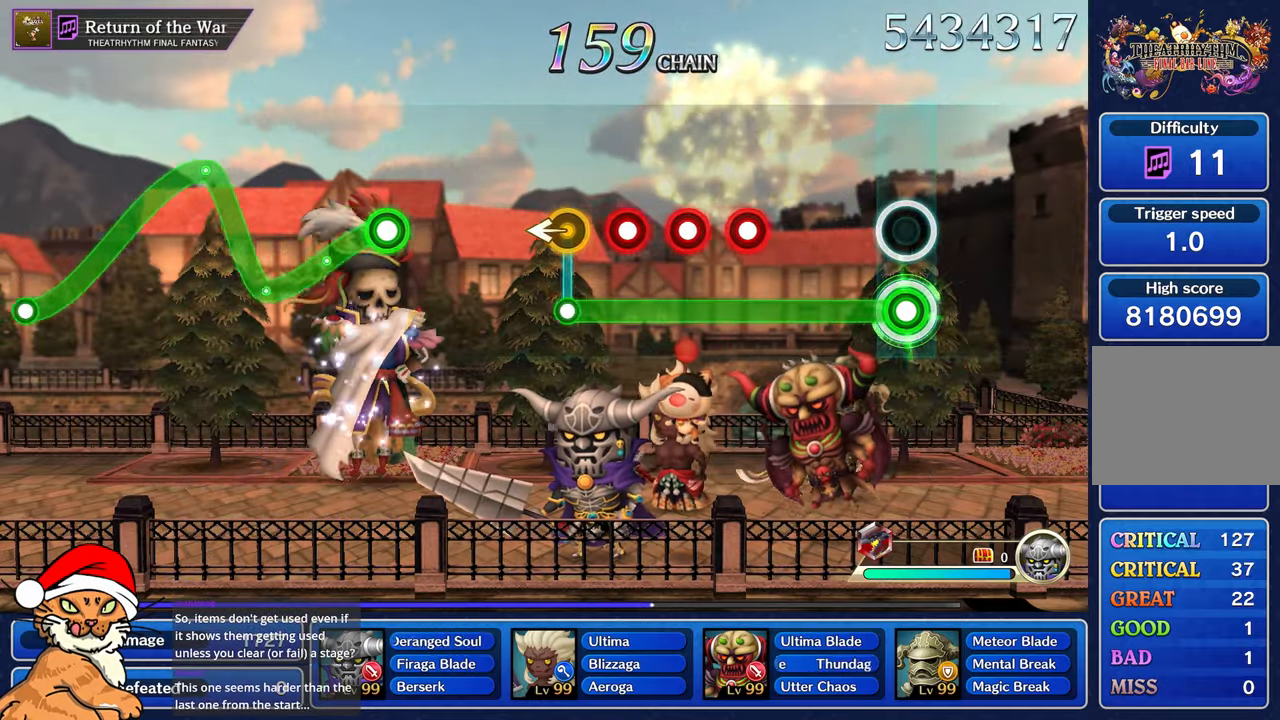
{"buttons": ["CROSS", "R1"], "left_stick": "center", "right_stick": "center", "events": [[450, "CROSS", "down"]]}
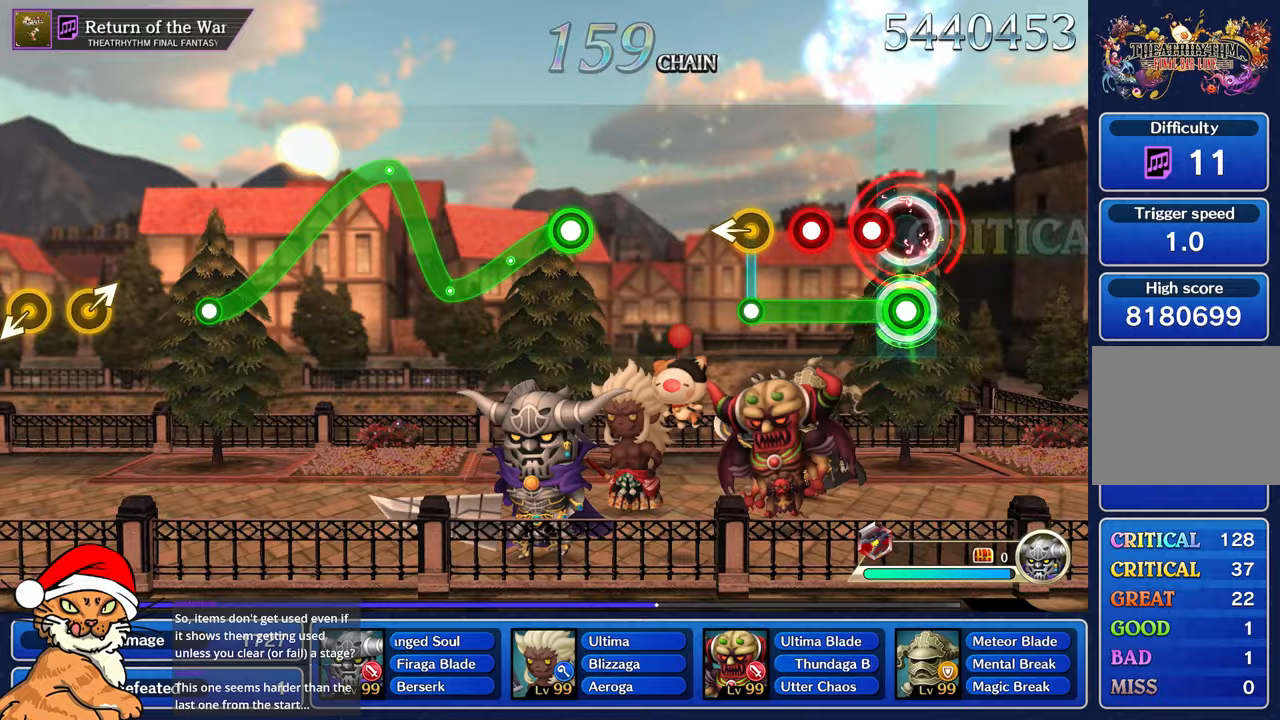
{"buttons": [], "left_stick": "left", "right_stick": "center", "events": [[17, "CROSS", "up"], [100, "CROSS", "down"], [183, "CROSS", "up"], [283, "CROSS", "down"], [400, "CROSS", "up"], [467, "R1", "up"], [467, "left_stick", "left"]]}